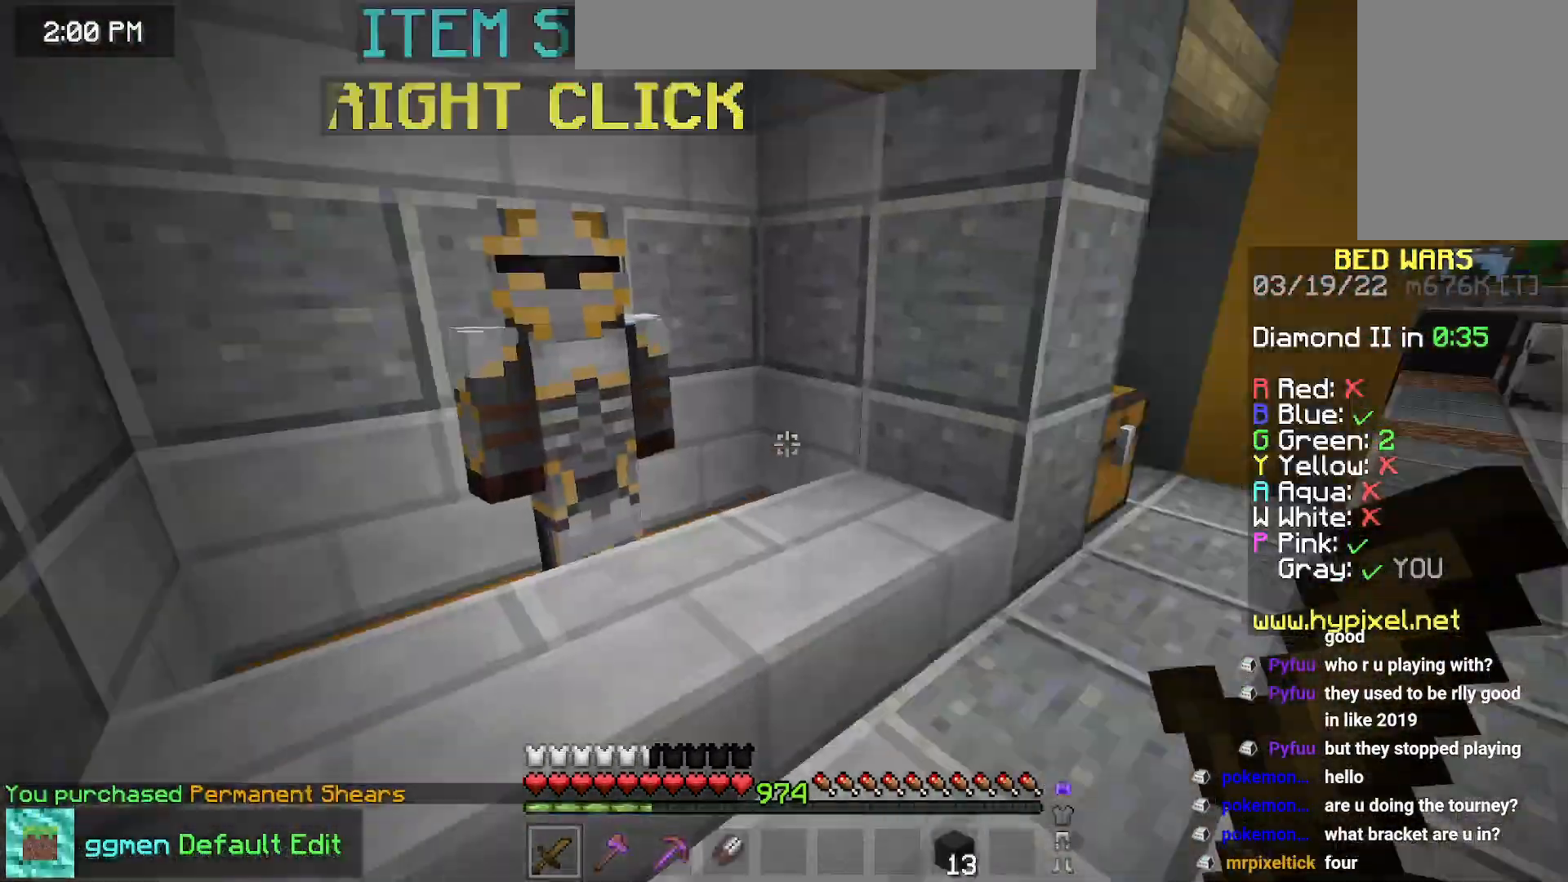
Gameplay with keyboard and mouse; each line is a JSON object with the keys and mouse buttons held at the frame after it. "events" lists presses ("down") and releases ("up") of "down", "left", "right", "space", "up", "mouse_left" and "mouse_right" between this image and that frame as [ms after this image, input, new state], when the widget could be followed in between. "mouse_left", "mouse_right" = the "left", "right" buttons of the "mouse" list. No other keys are recorded. Fast repeated clicks can show as one long hold. Mouse movement is not recorded.
{"keys": ["space", "up"], "mouse": [], "events": [[66, "up", "down"], [167, "space", "down"]]}
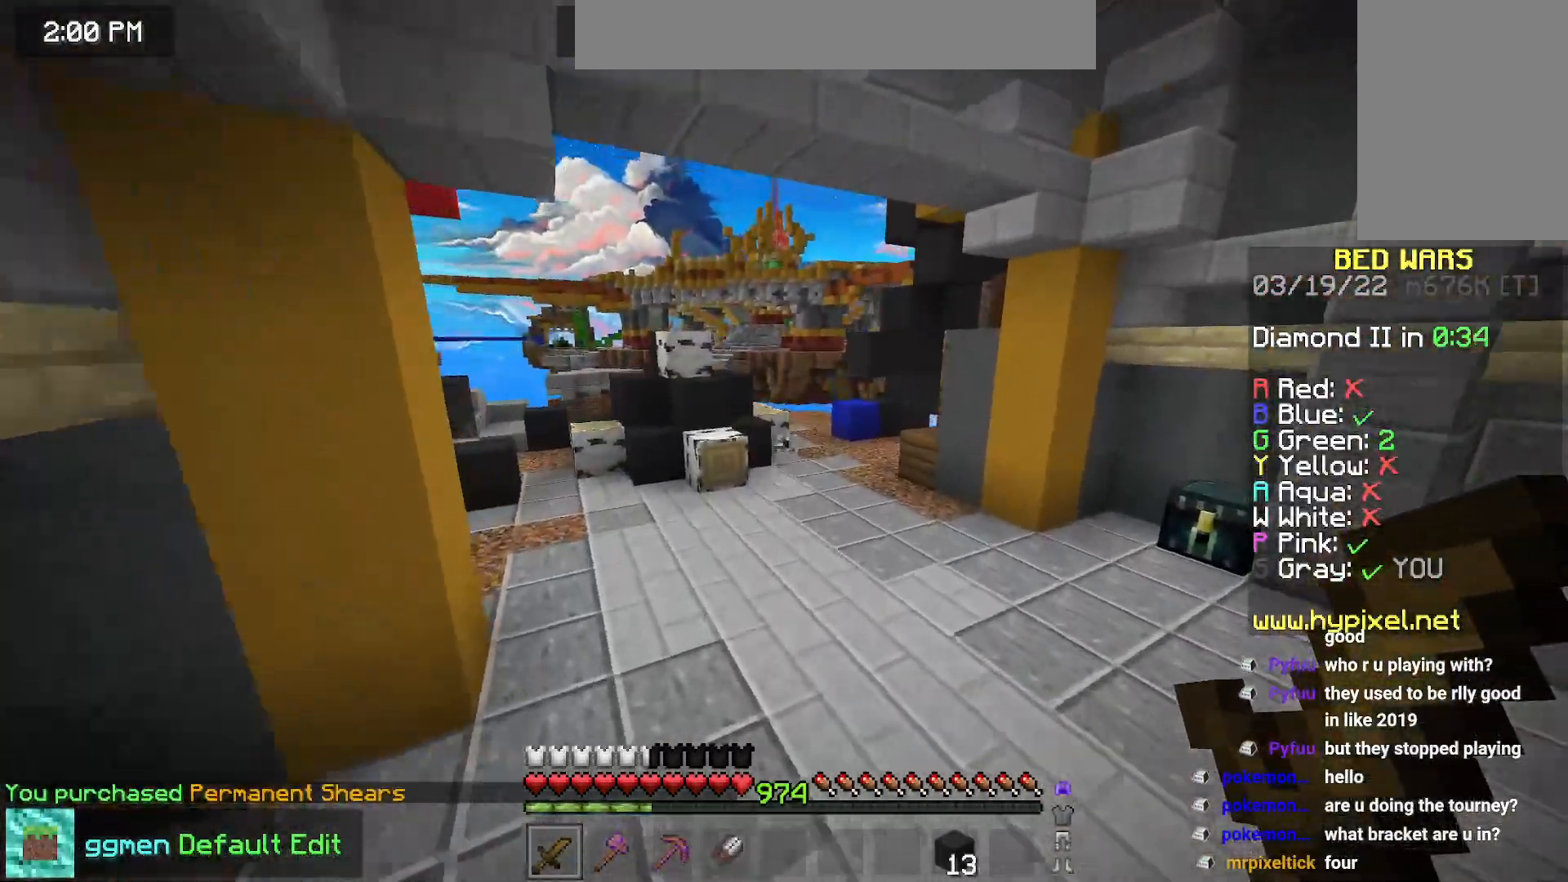
{"keys": ["right", "space", "up"], "mouse": [], "events": [[117, "right", "down"]]}
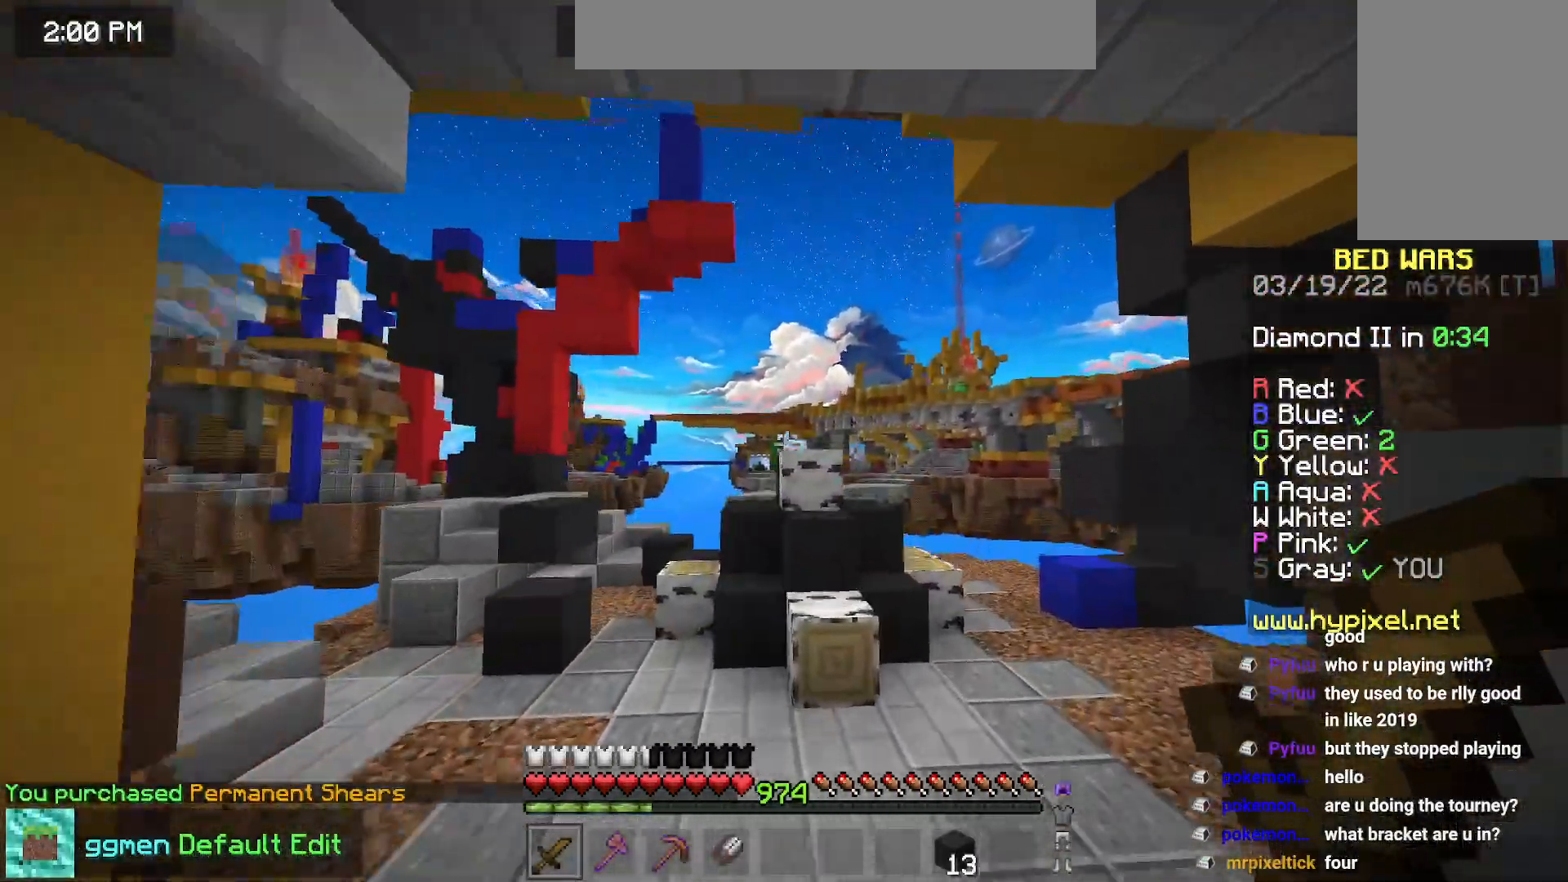
{"keys": ["space", "up"], "mouse": [], "events": [[200, "right", "up"]]}
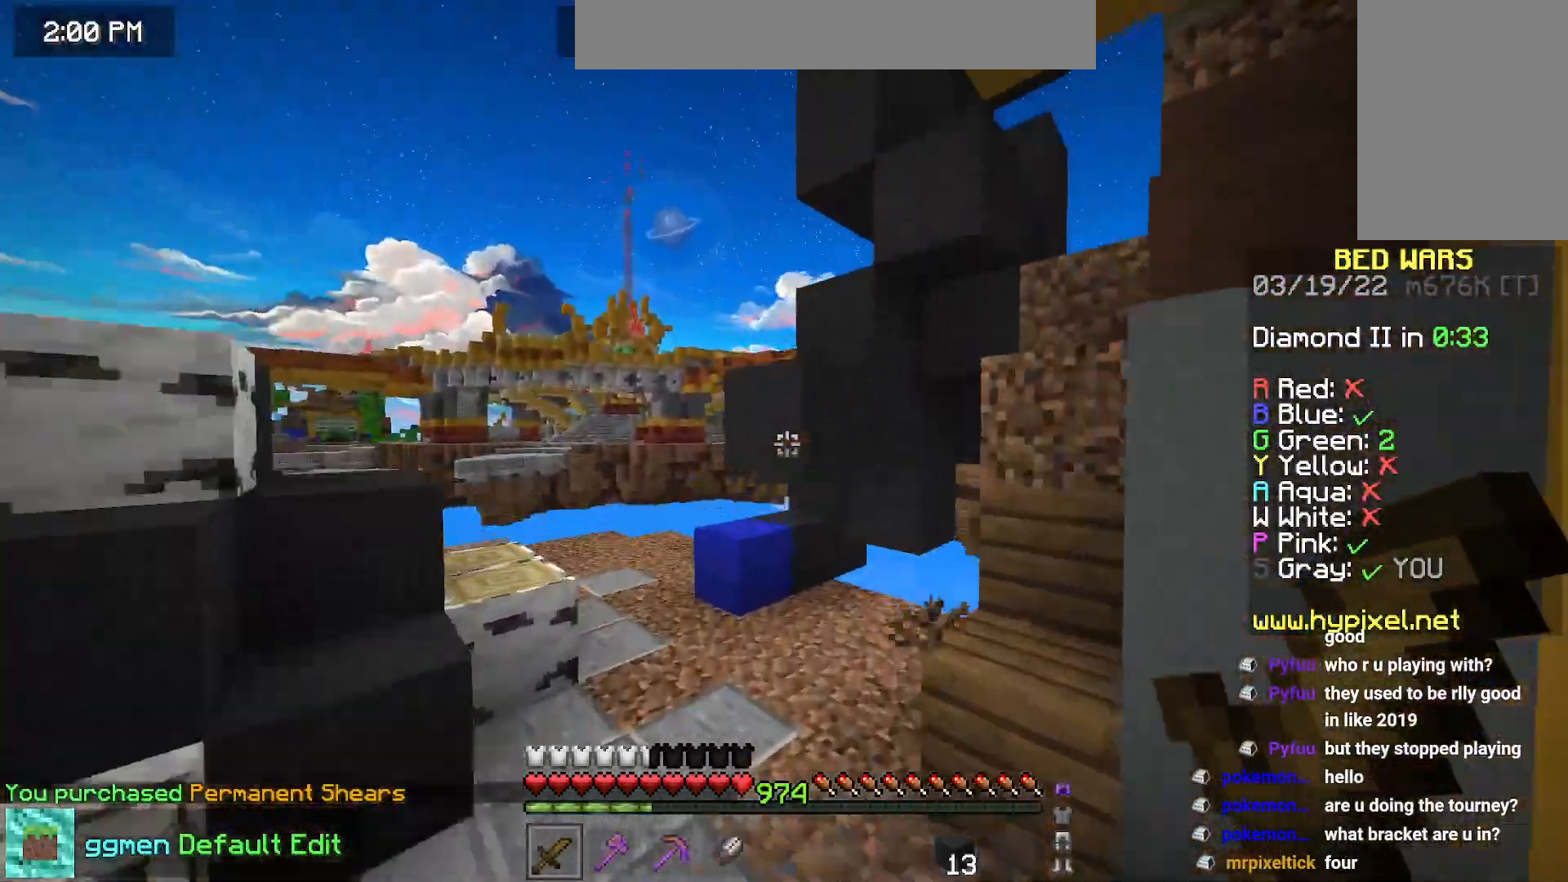
{"keys": ["left", "up"], "mouse": [], "events": [[67, "left", "down"], [134, "space", "up"]]}
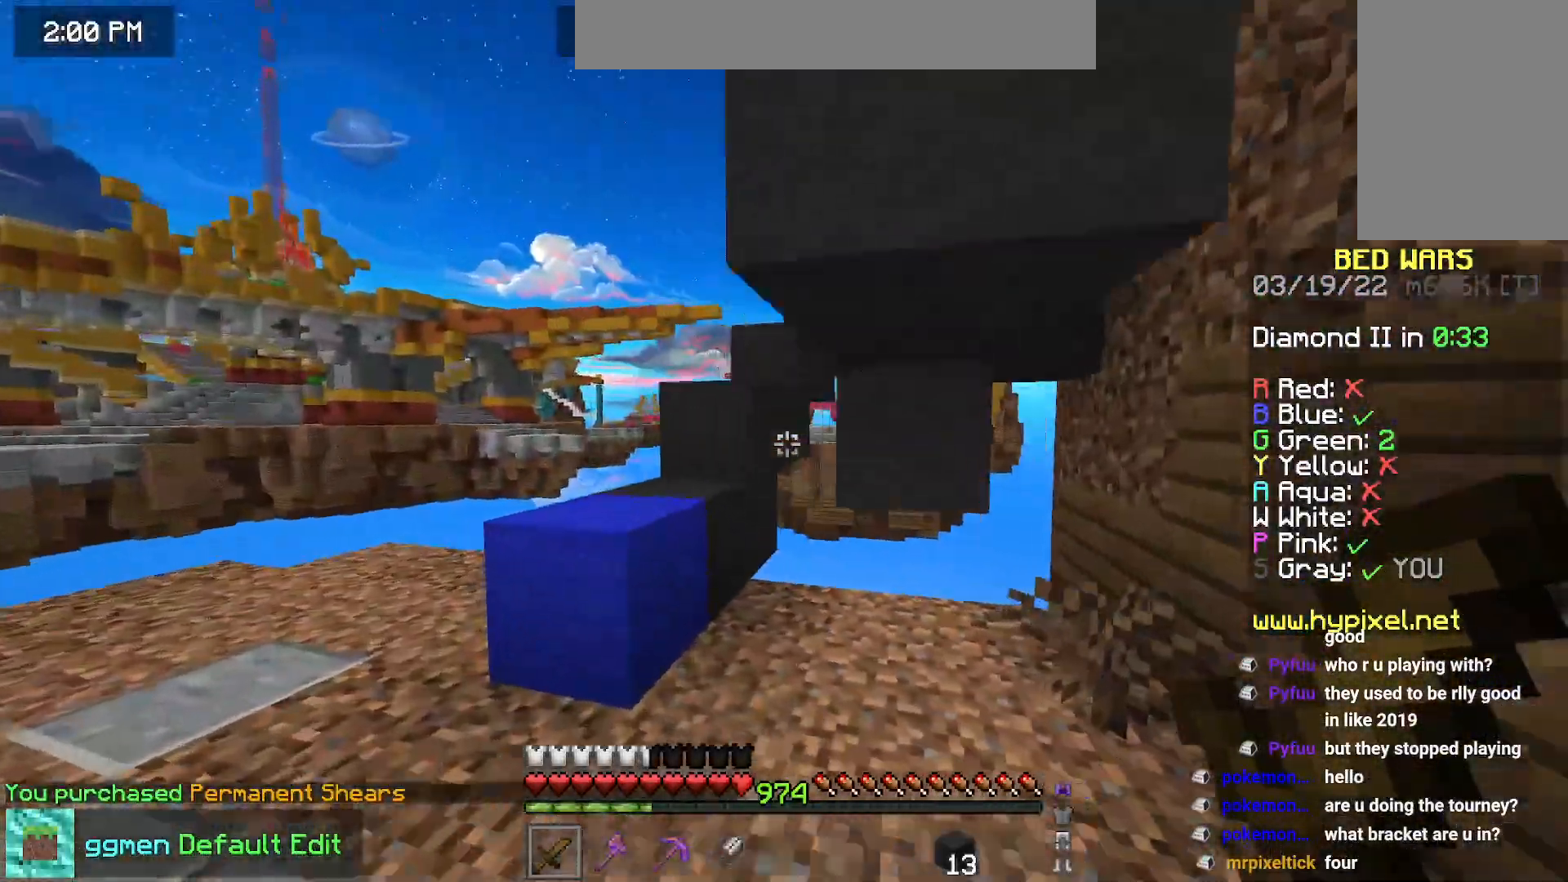
{"keys": ["up"], "mouse": [], "events": [[250, "left", "up"], [250, "space", "down"], [450, "space", "up"]]}
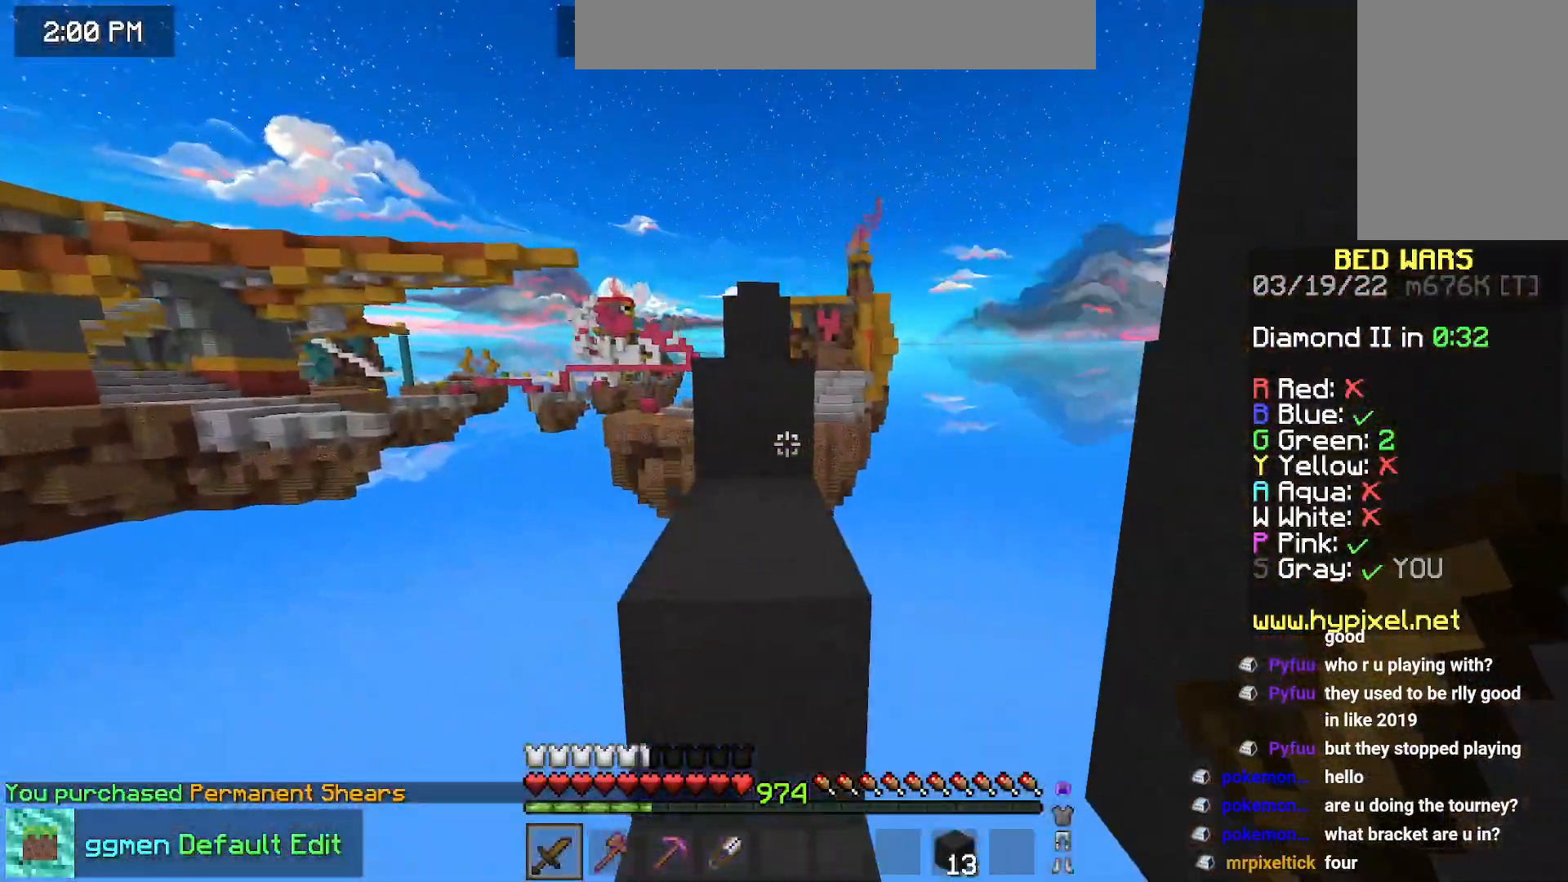
{"keys": ["up"], "mouse": [], "events": [[117, "space", "down"], [351, "space", "up"]]}
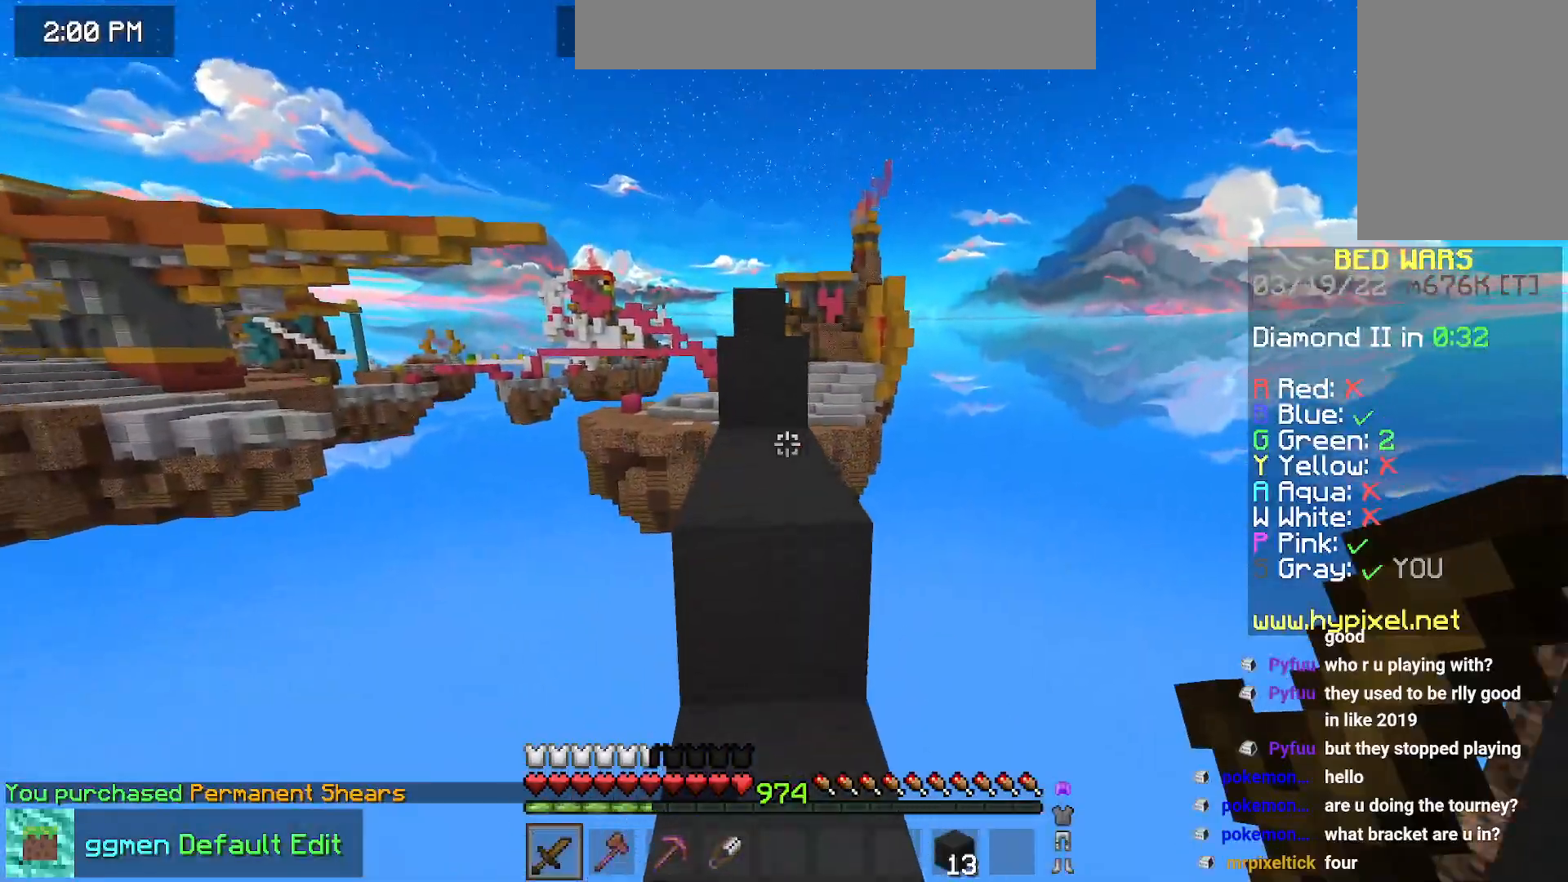
{"keys": ["space", "up"], "mouse": [], "events": [[83, "space", "down"], [300, "space", "up"], [433, "space", "down"]]}
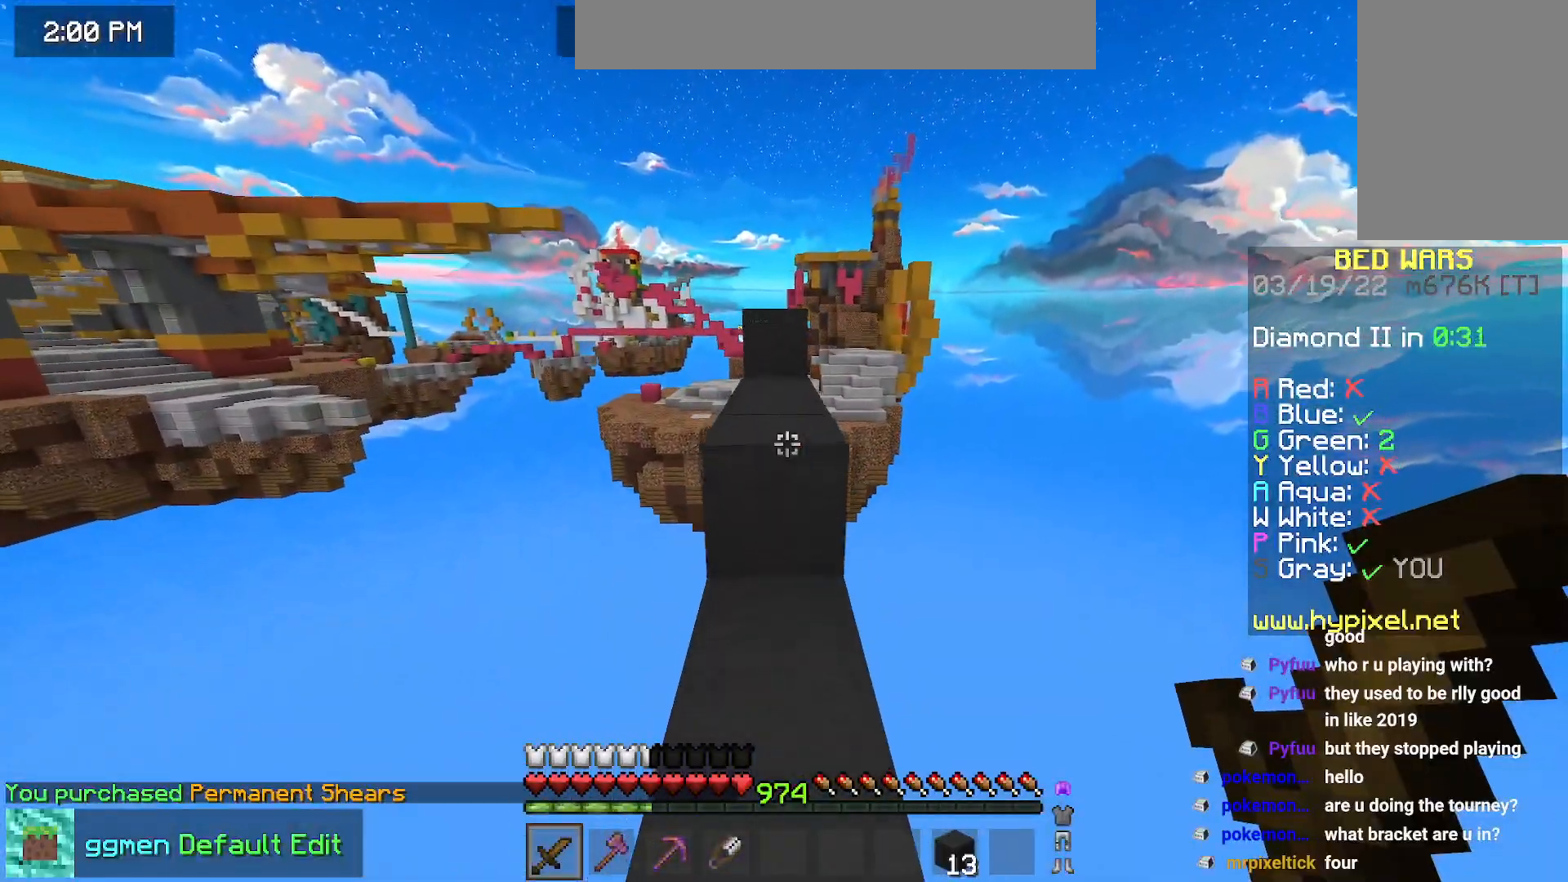
{"keys": ["up"], "mouse": [], "events": [[267, "space", "up"]]}
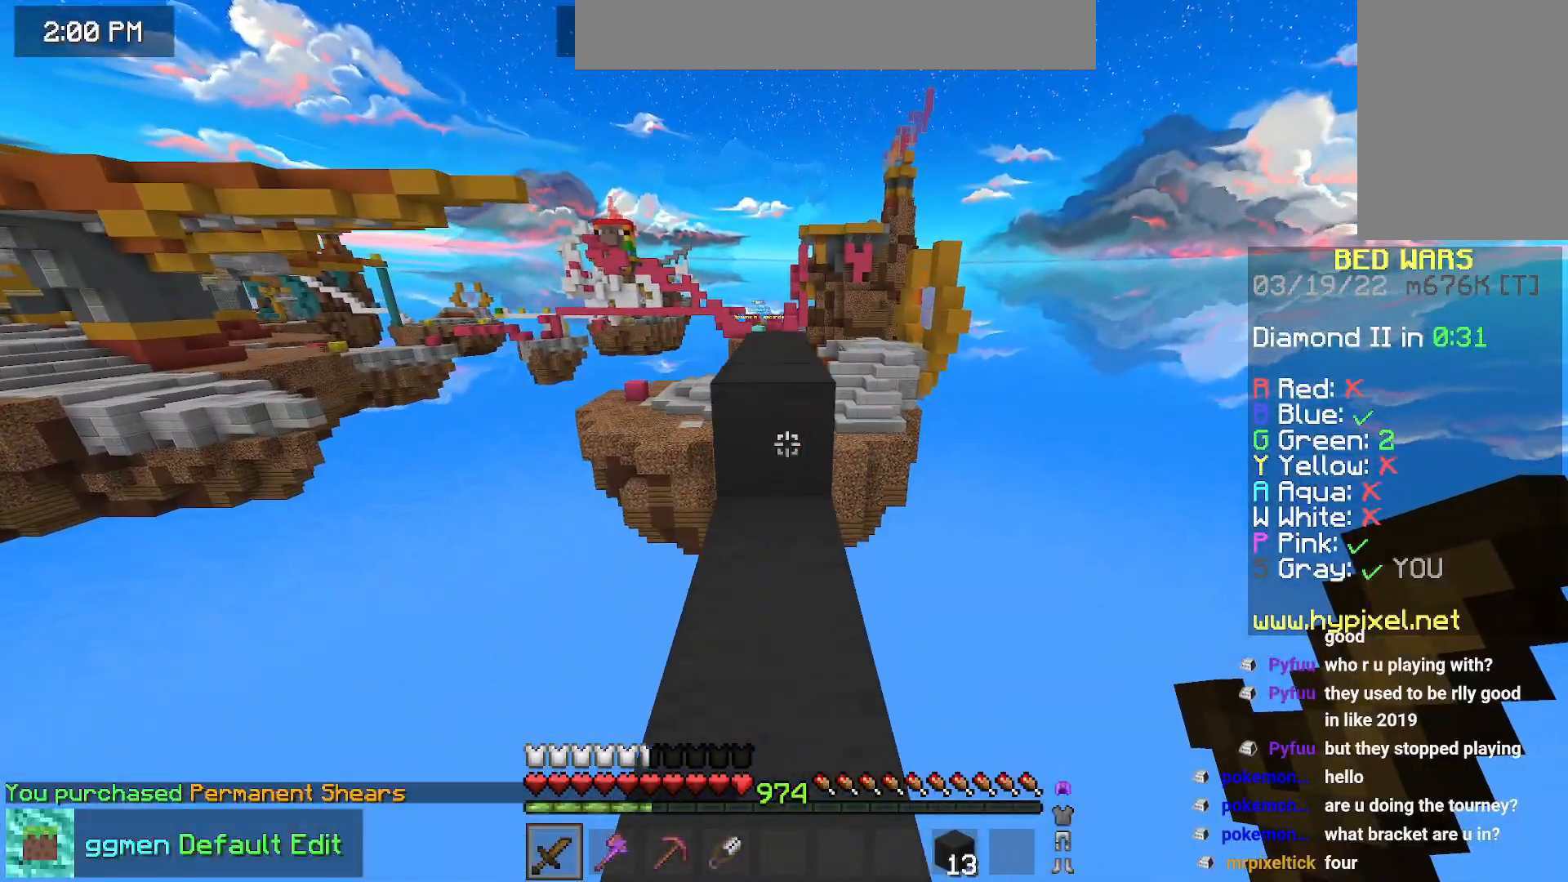
{"keys": ["up"], "mouse": [], "events": [[117, "space", "down"], [384, "space", "up"]]}
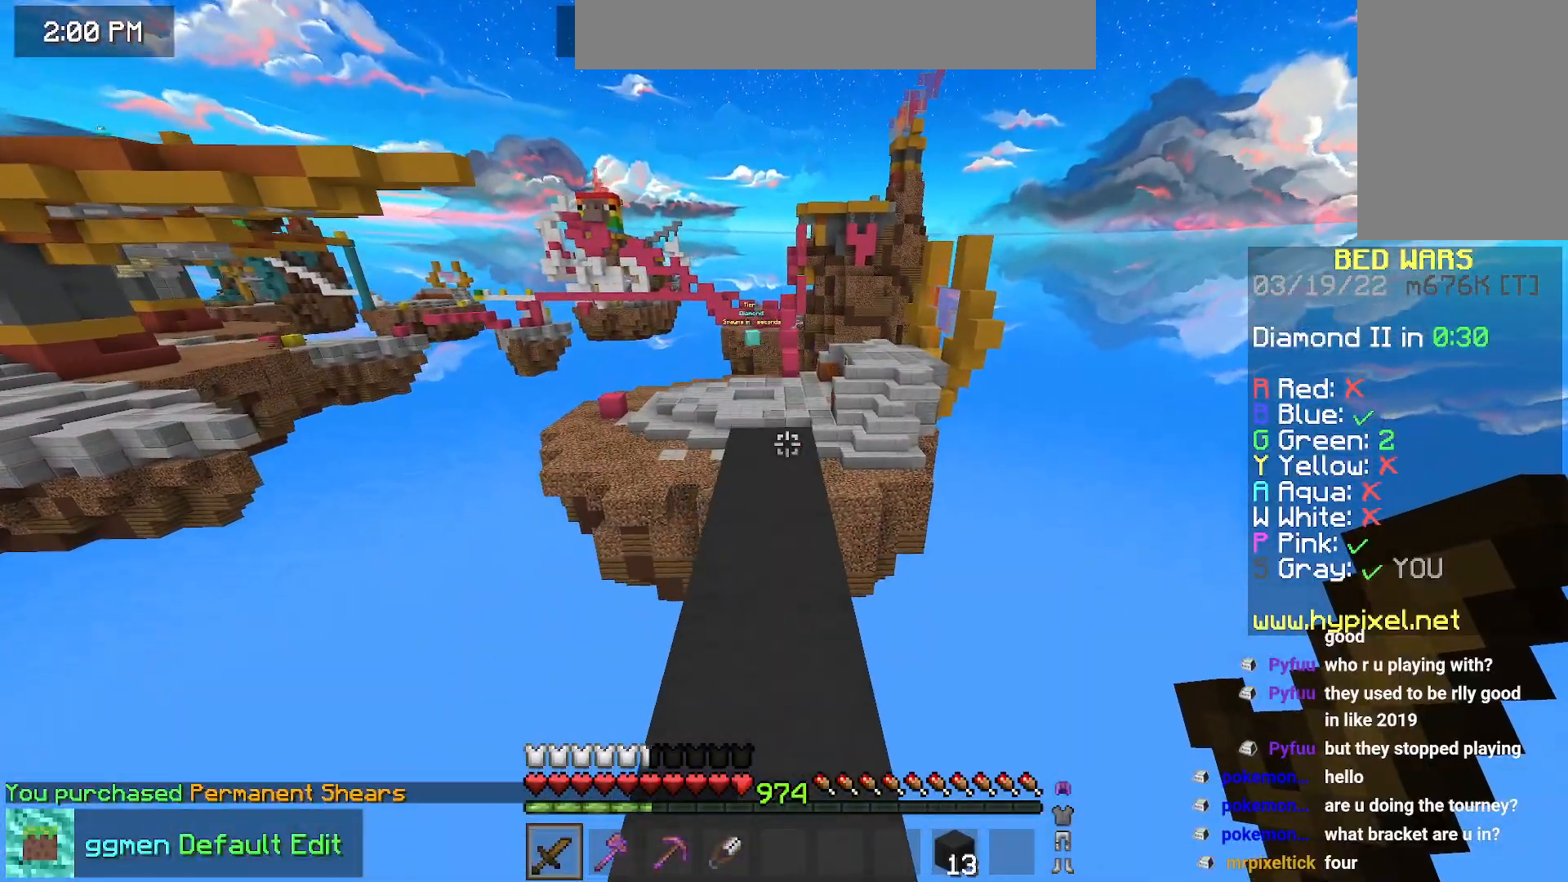
{"keys": ["up"], "mouse": [], "events": []}
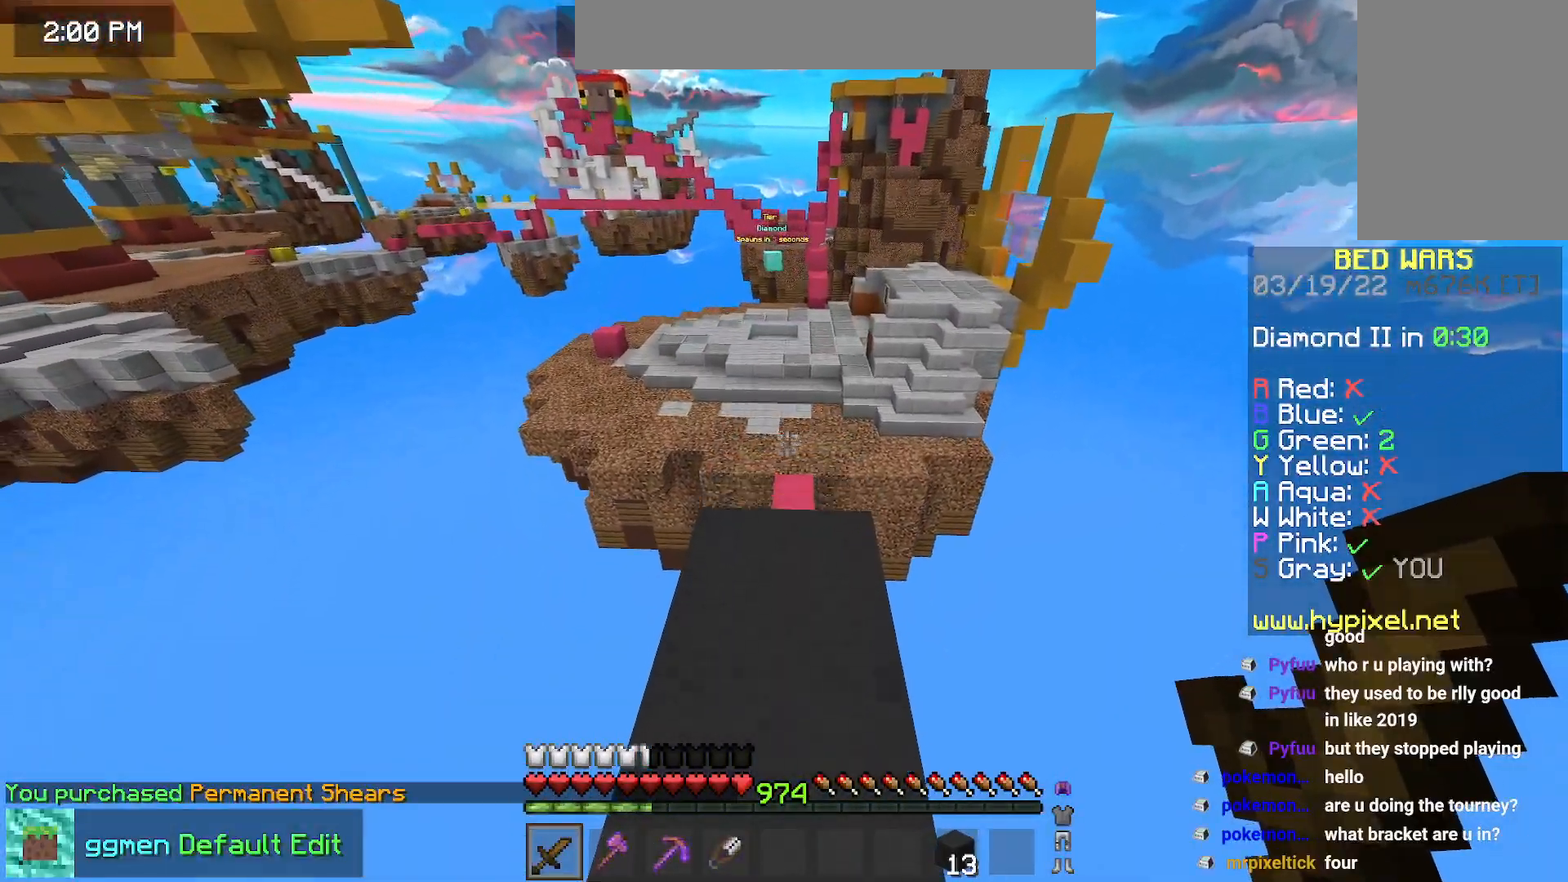
{"keys": ["space", "up"], "mouse": [], "events": [[317, "space", "down"]]}
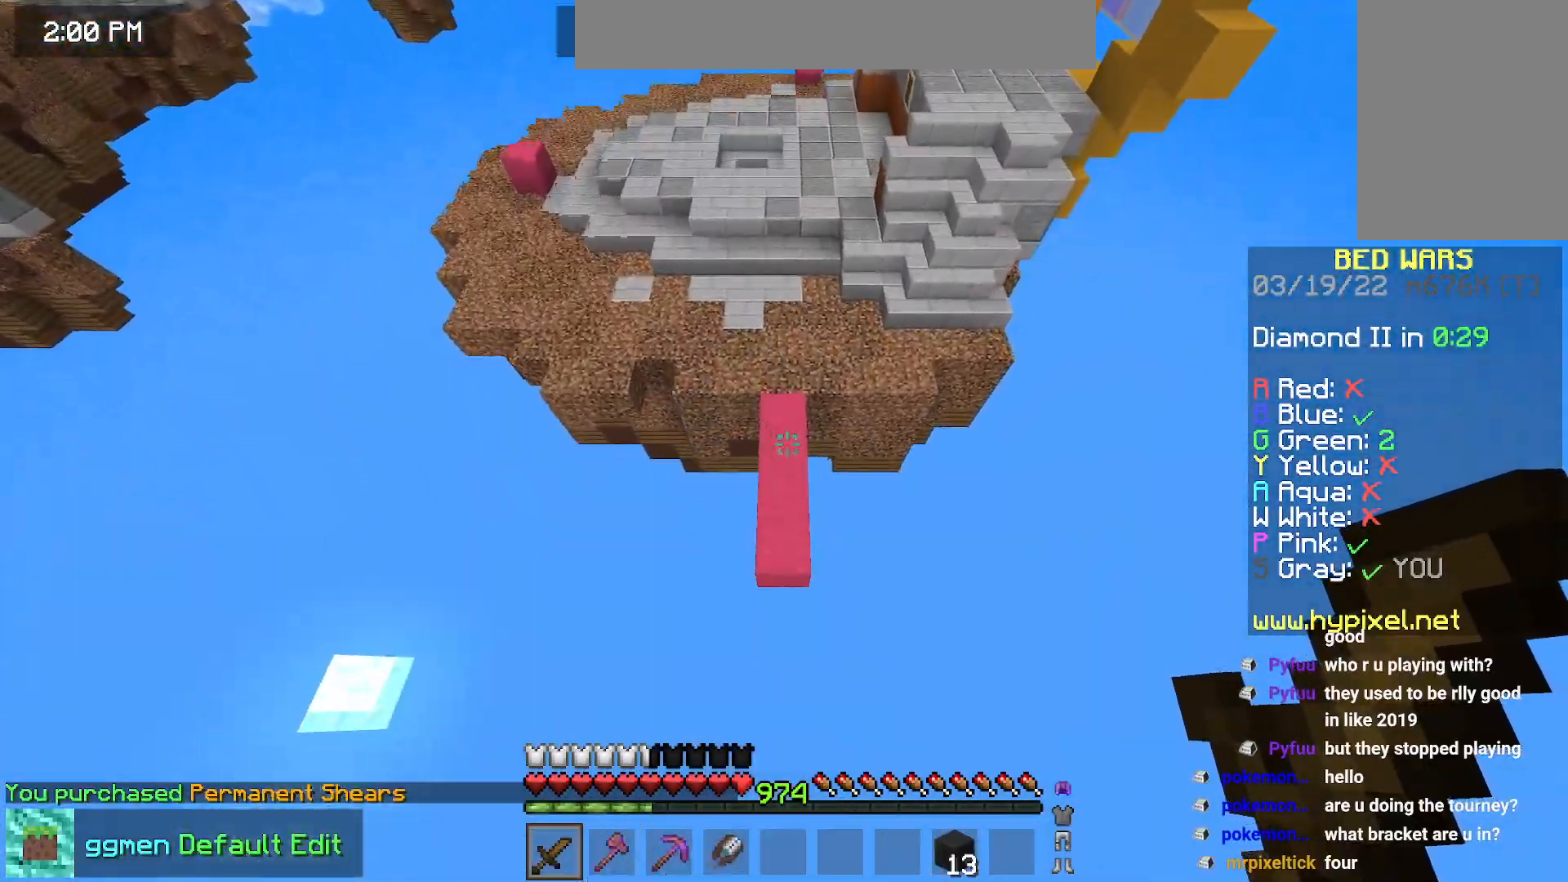
{"keys": ["up"], "mouse": [], "events": [[34, "space", "up"]]}
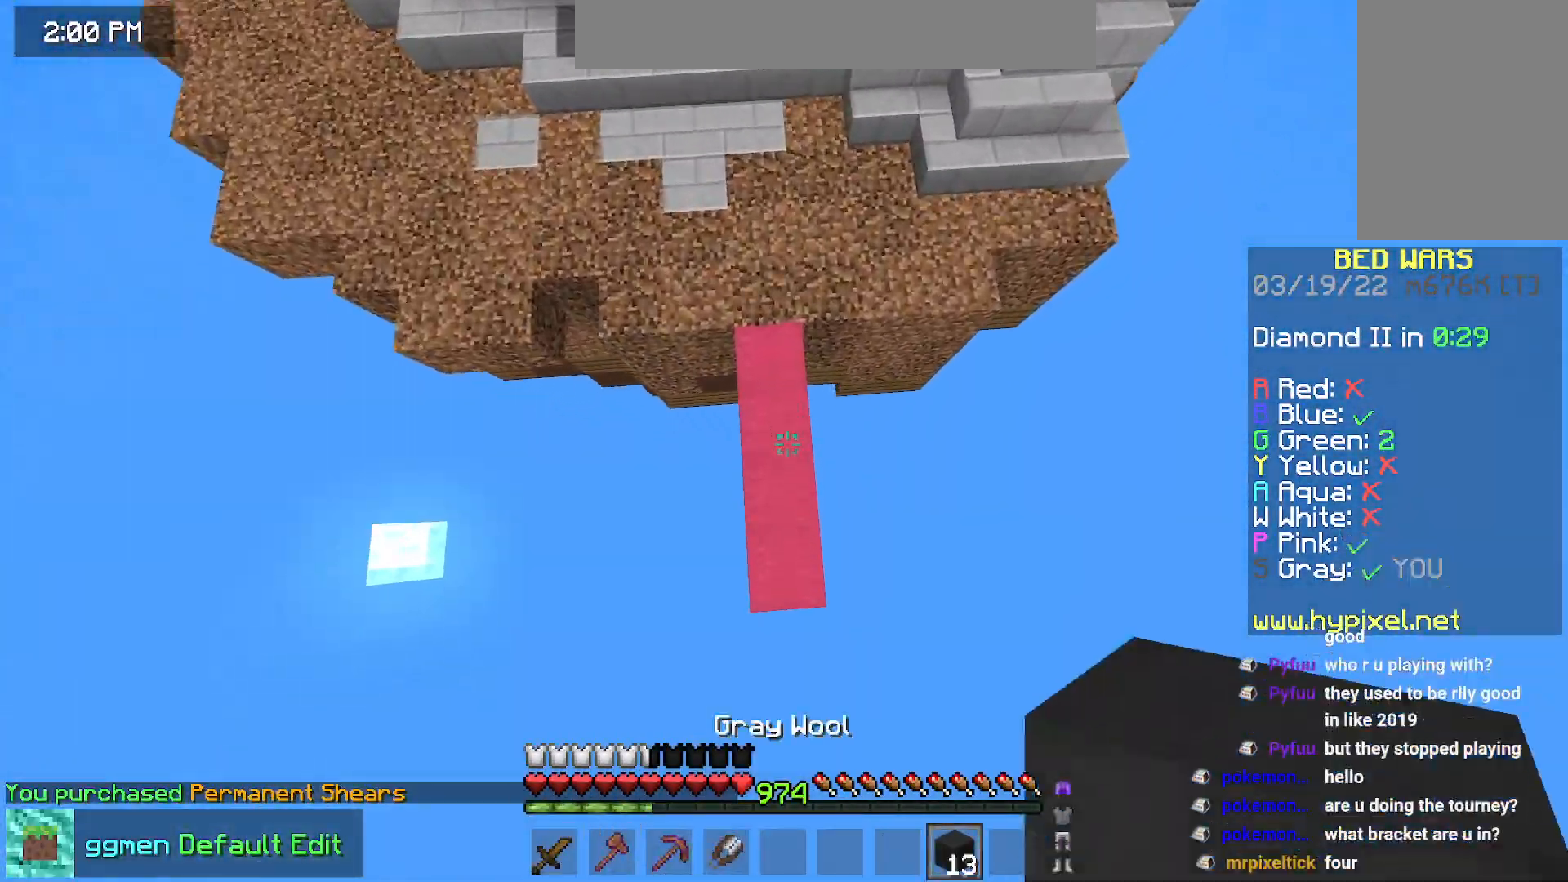
{"keys": ["up"], "mouse": [], "events": [[167, "mouse_right", "down"], [267, "mouse_right", "up"]]}
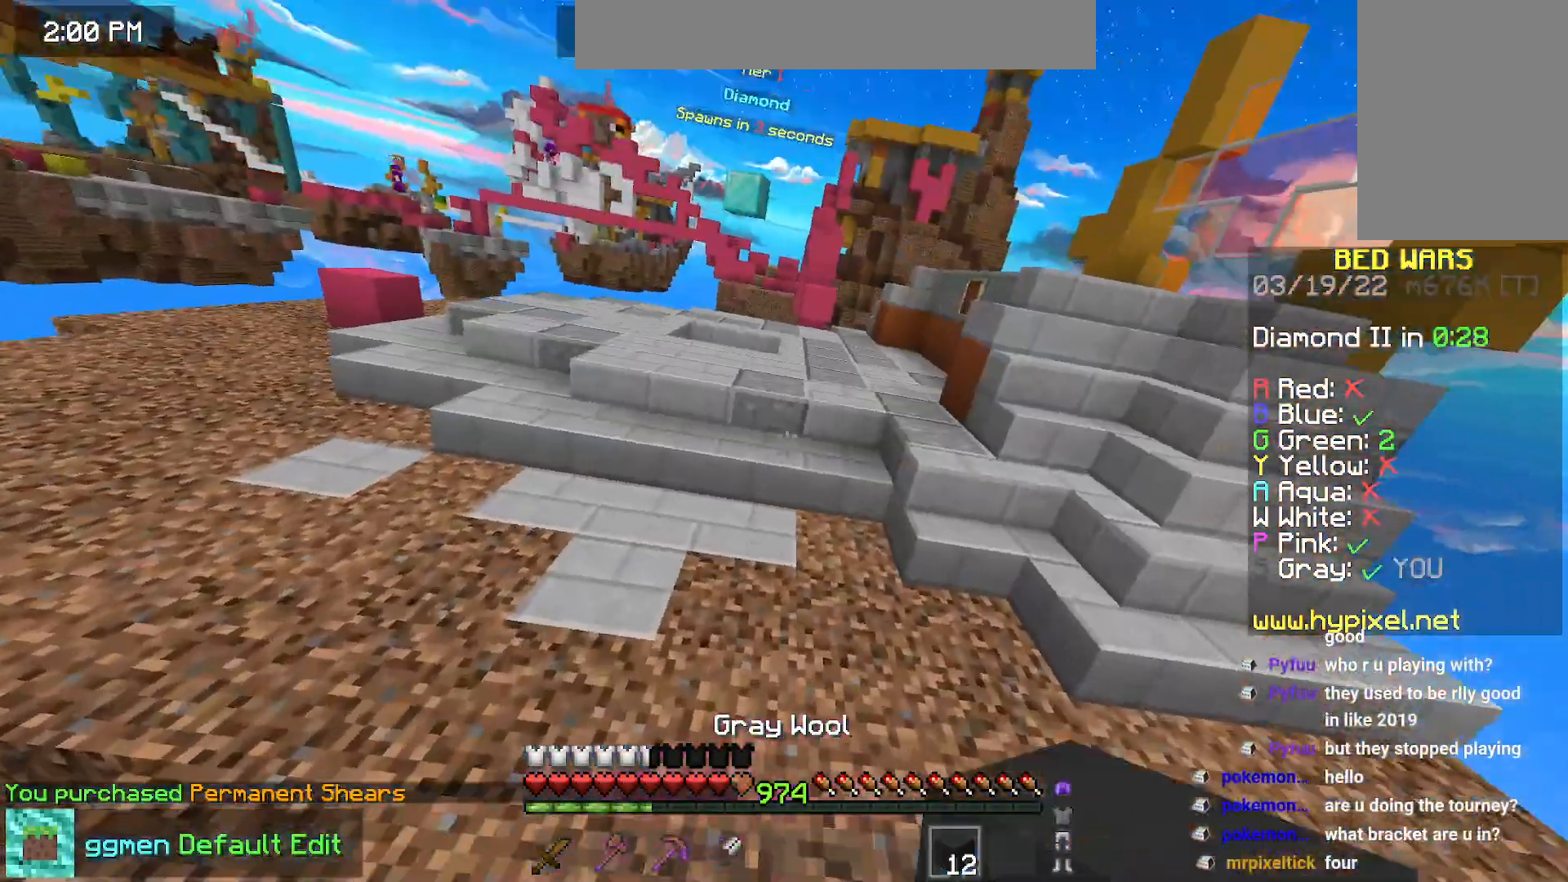
{"keys": ["up"], "mouse": [], "events": []}
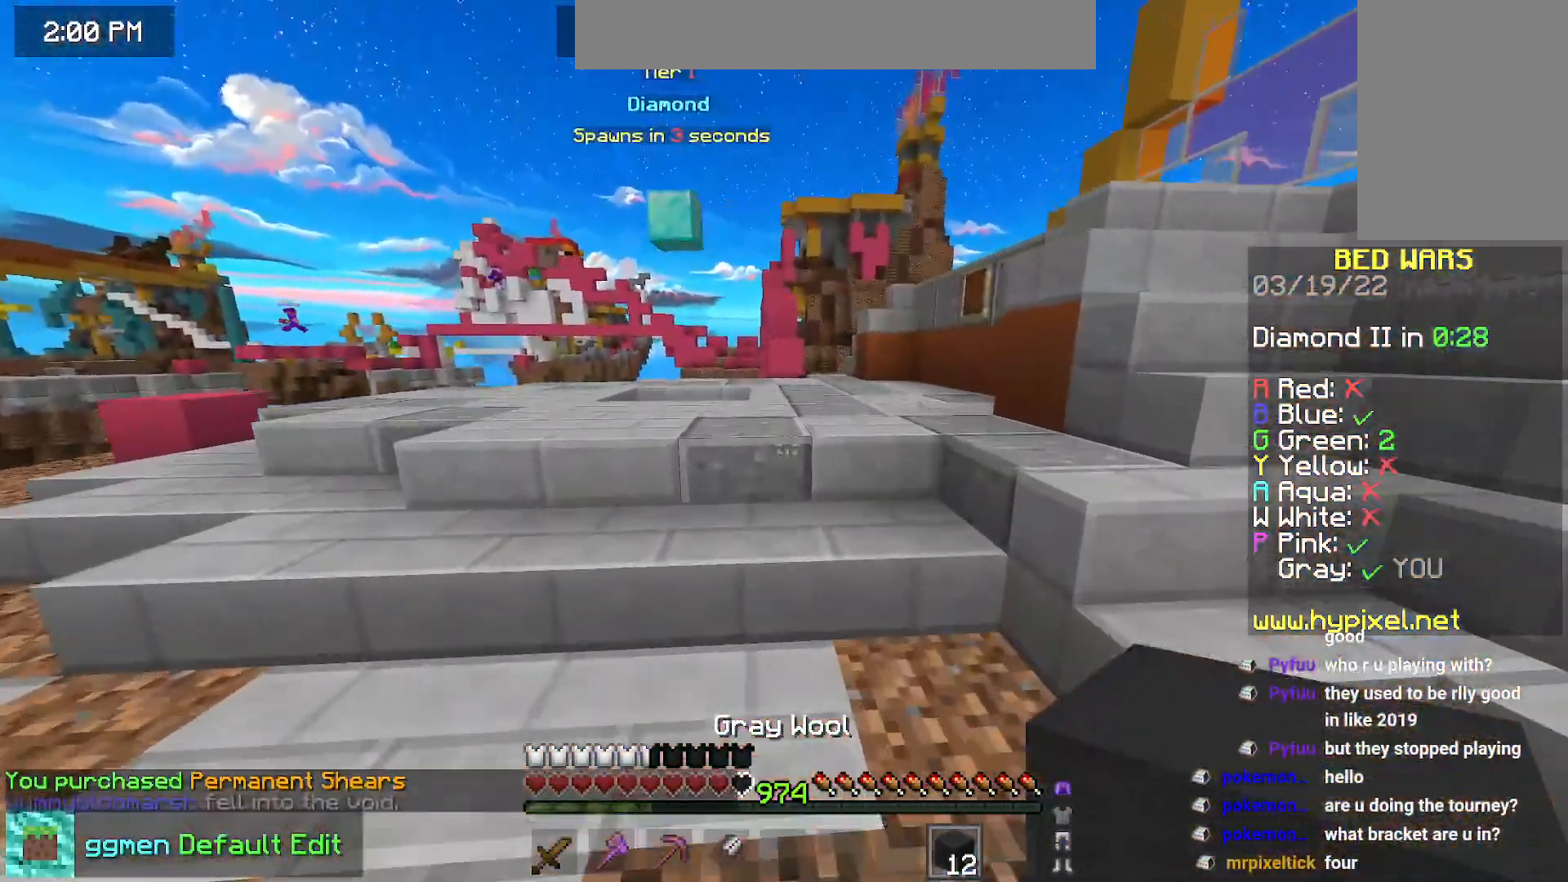
{"keys": ["up"], "mouse": [], "events": [[83, "space", "down"], [384, "space", "up"]]}
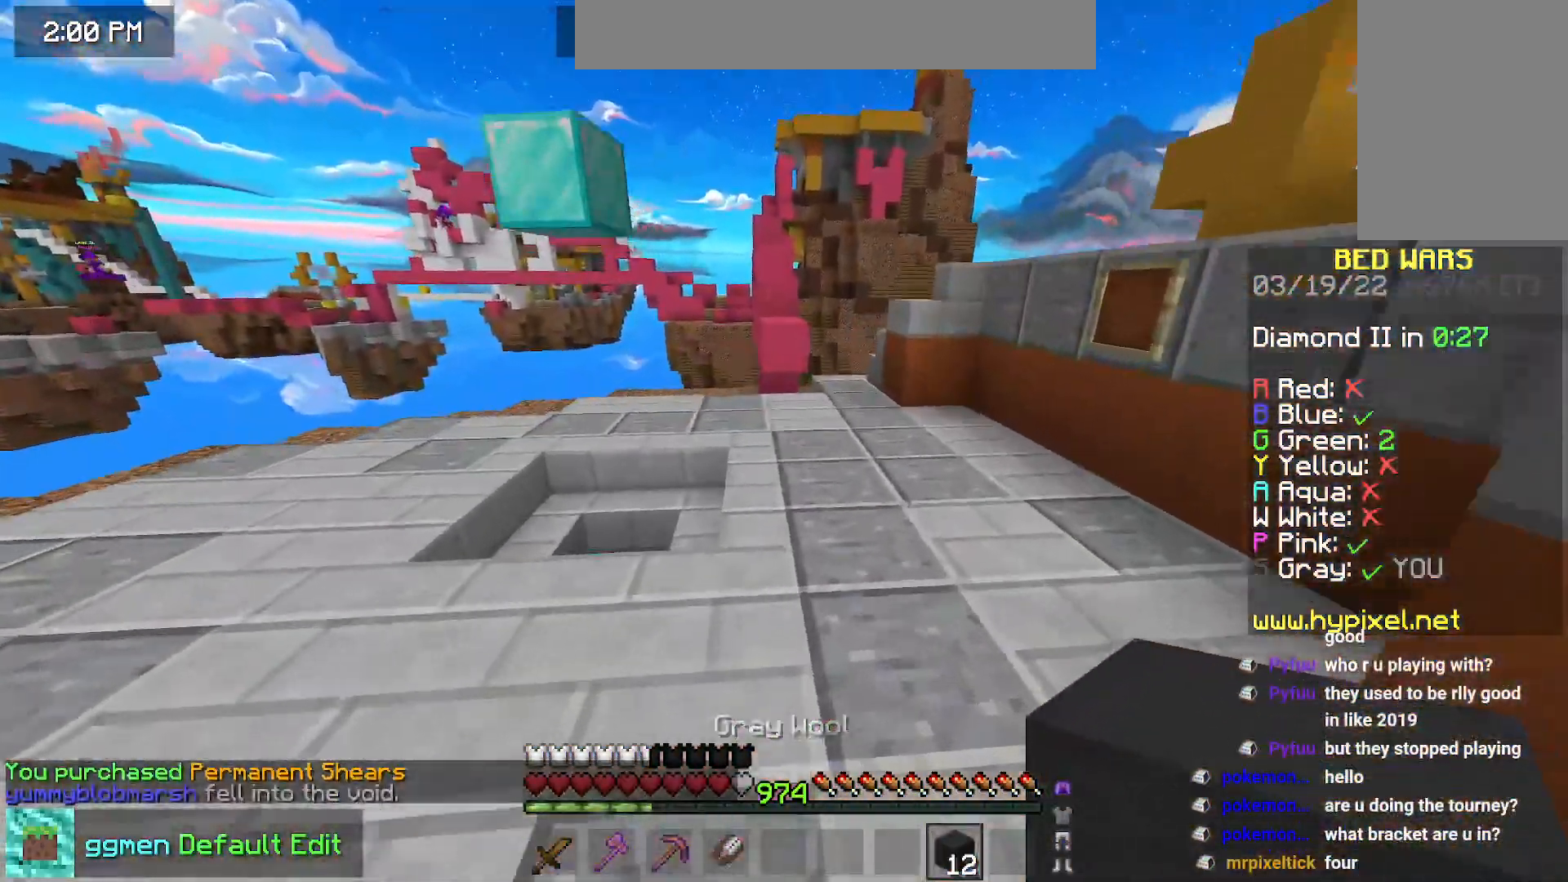
{"keys": ["up"], "mouse": [], "events": [[51, "left", "down"], [418, "left", "up"]]}
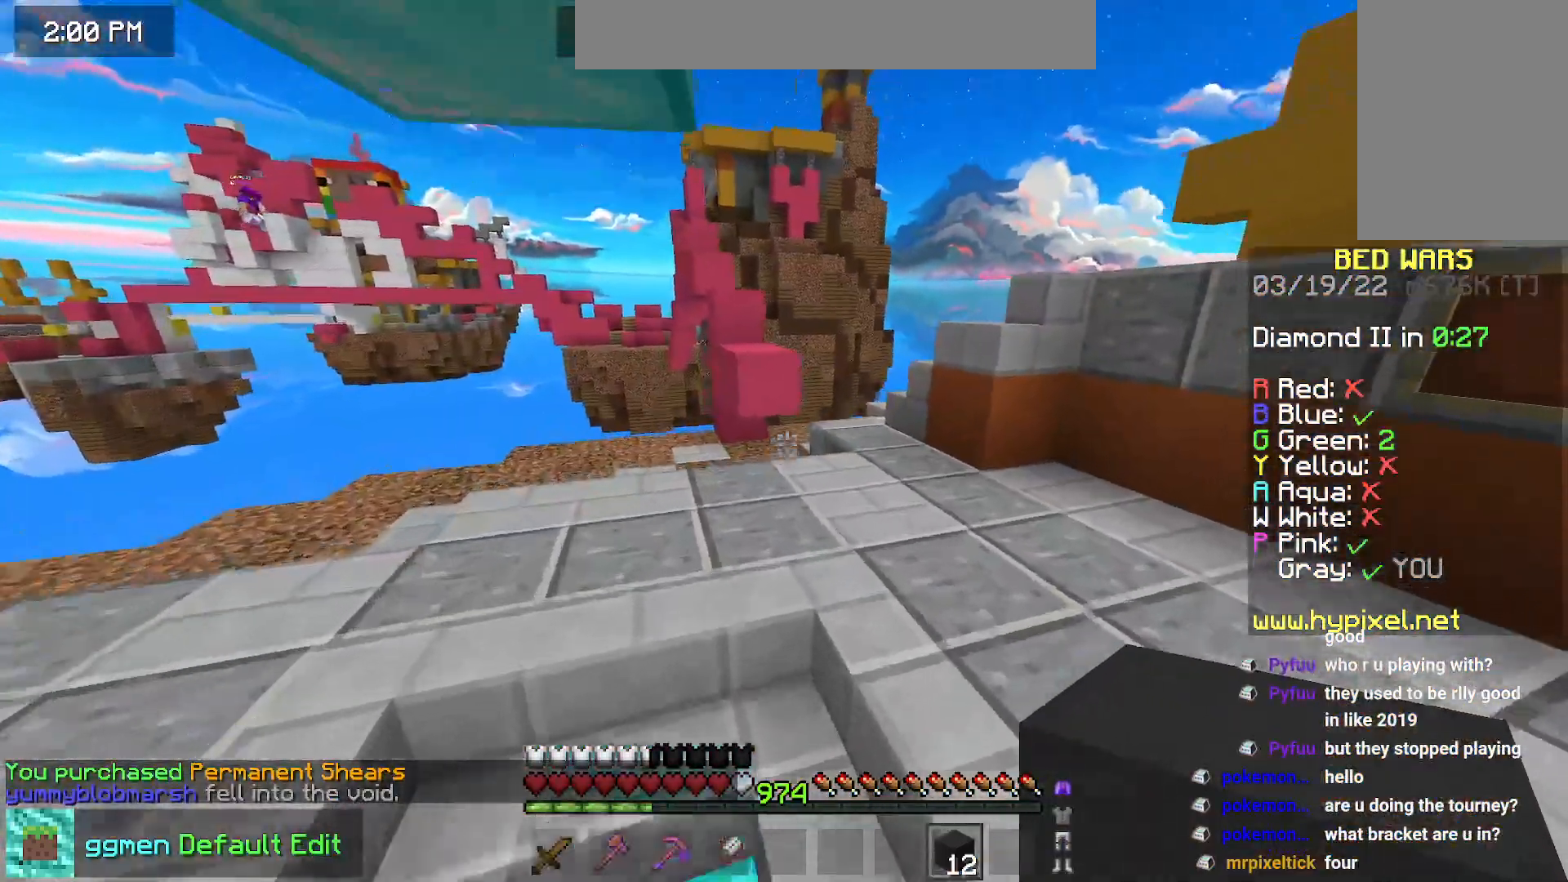
{"keys": ["up"], "mouse": [], "events": []}
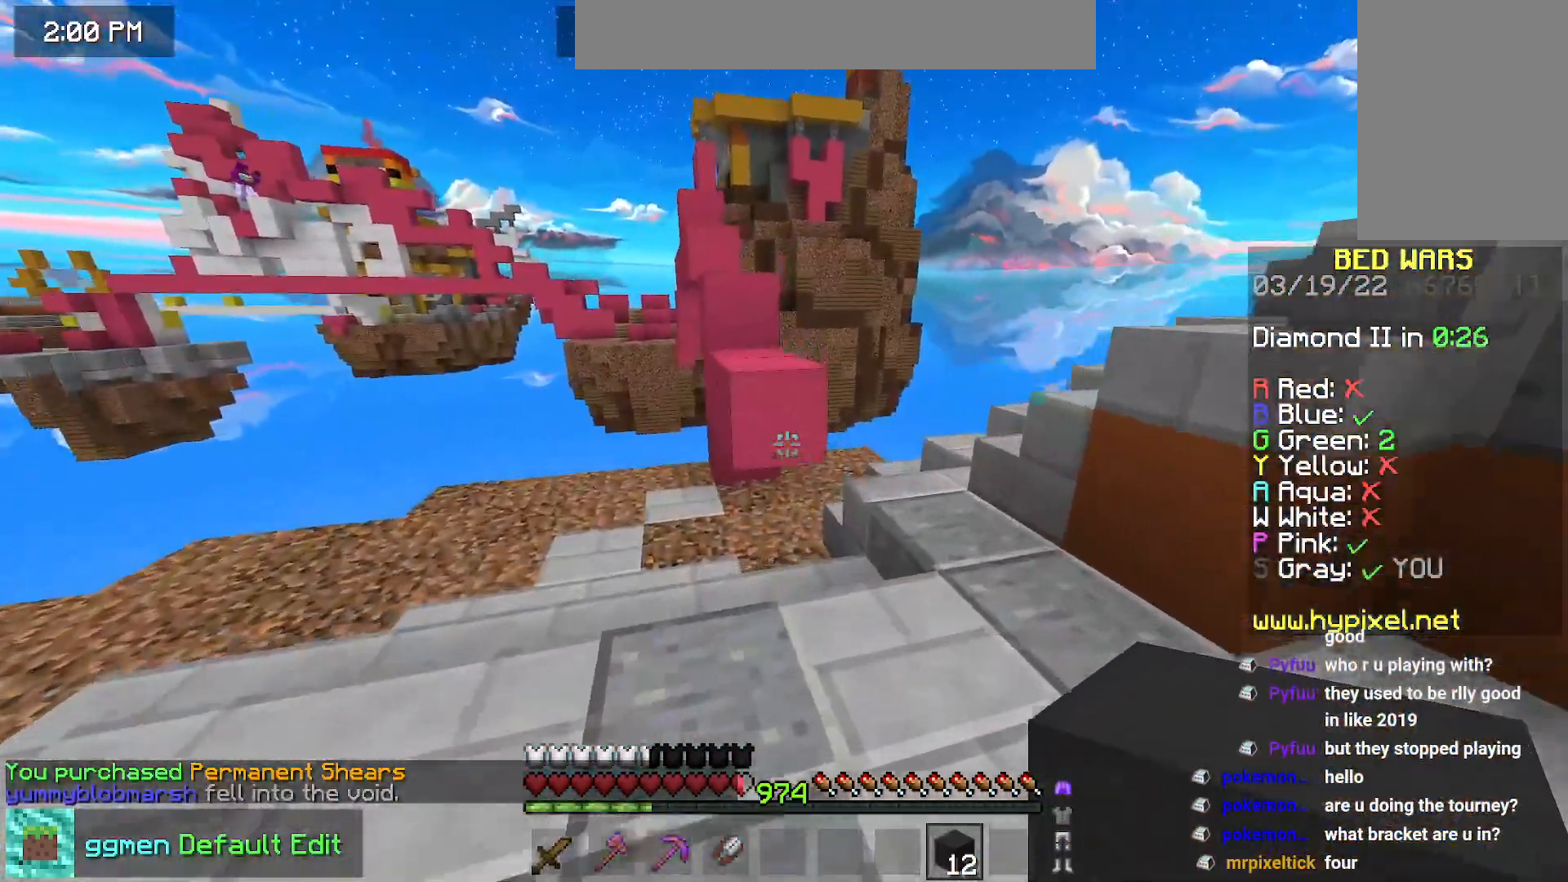
{"keys": ["space", "up"], "mouse": [], "events": [[66, "mouse_right", "down"], [133, "space", "down"], [266, "mouse_right", "up"], [350, "space", "up"], [500, "space", "down"]]}
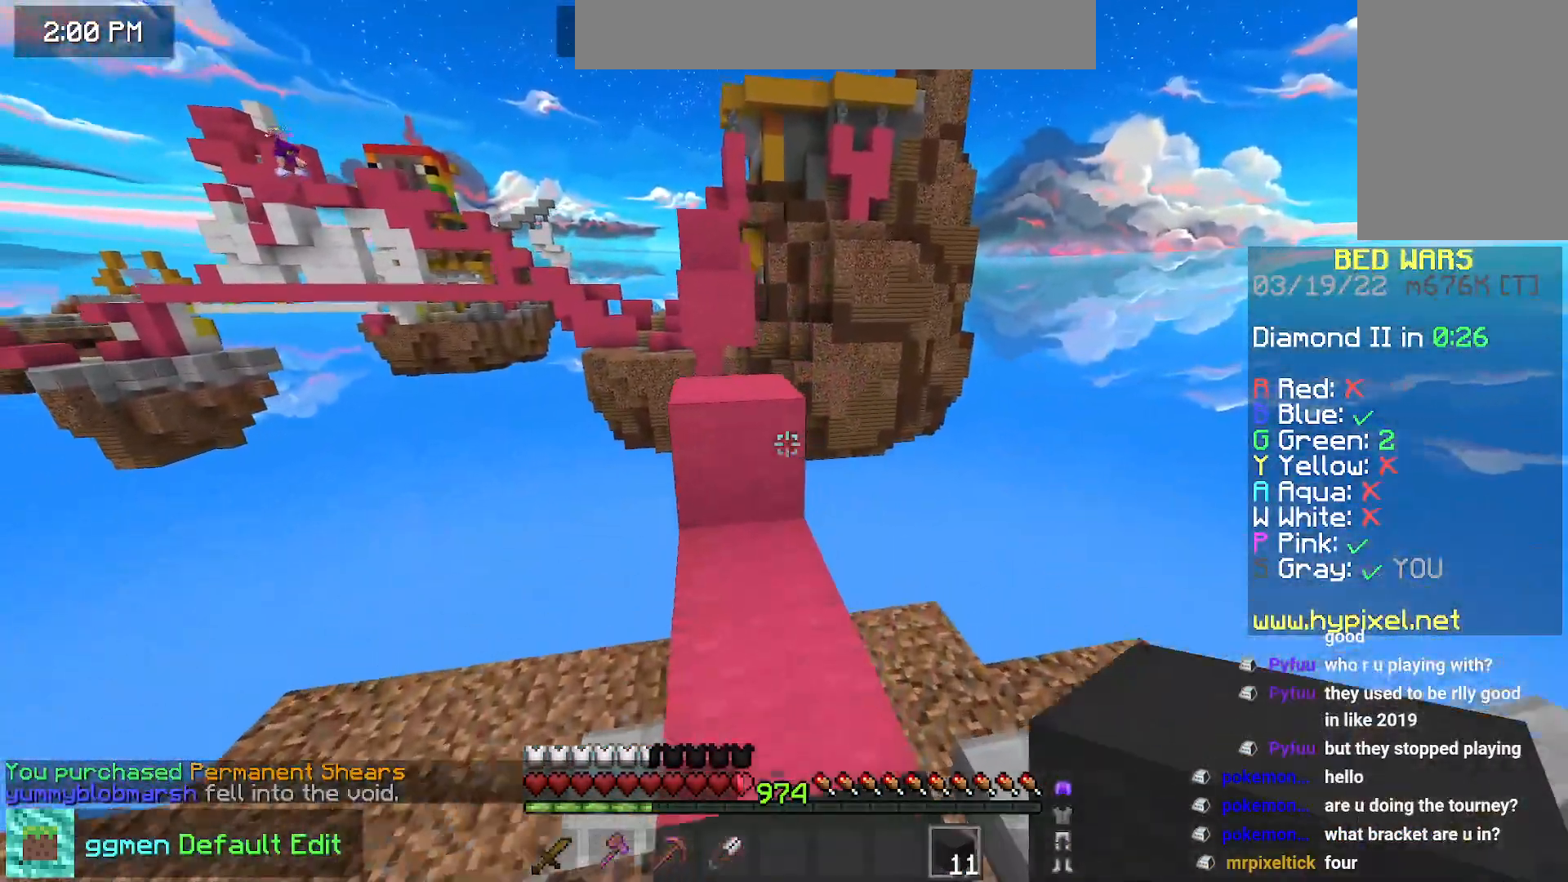
{"keys": ["space", "up"], "mouse": [], "events": [[117, "left", "down"], [200, "space", "up"], [417, "space", "down"], [450, "left", "up"]]}
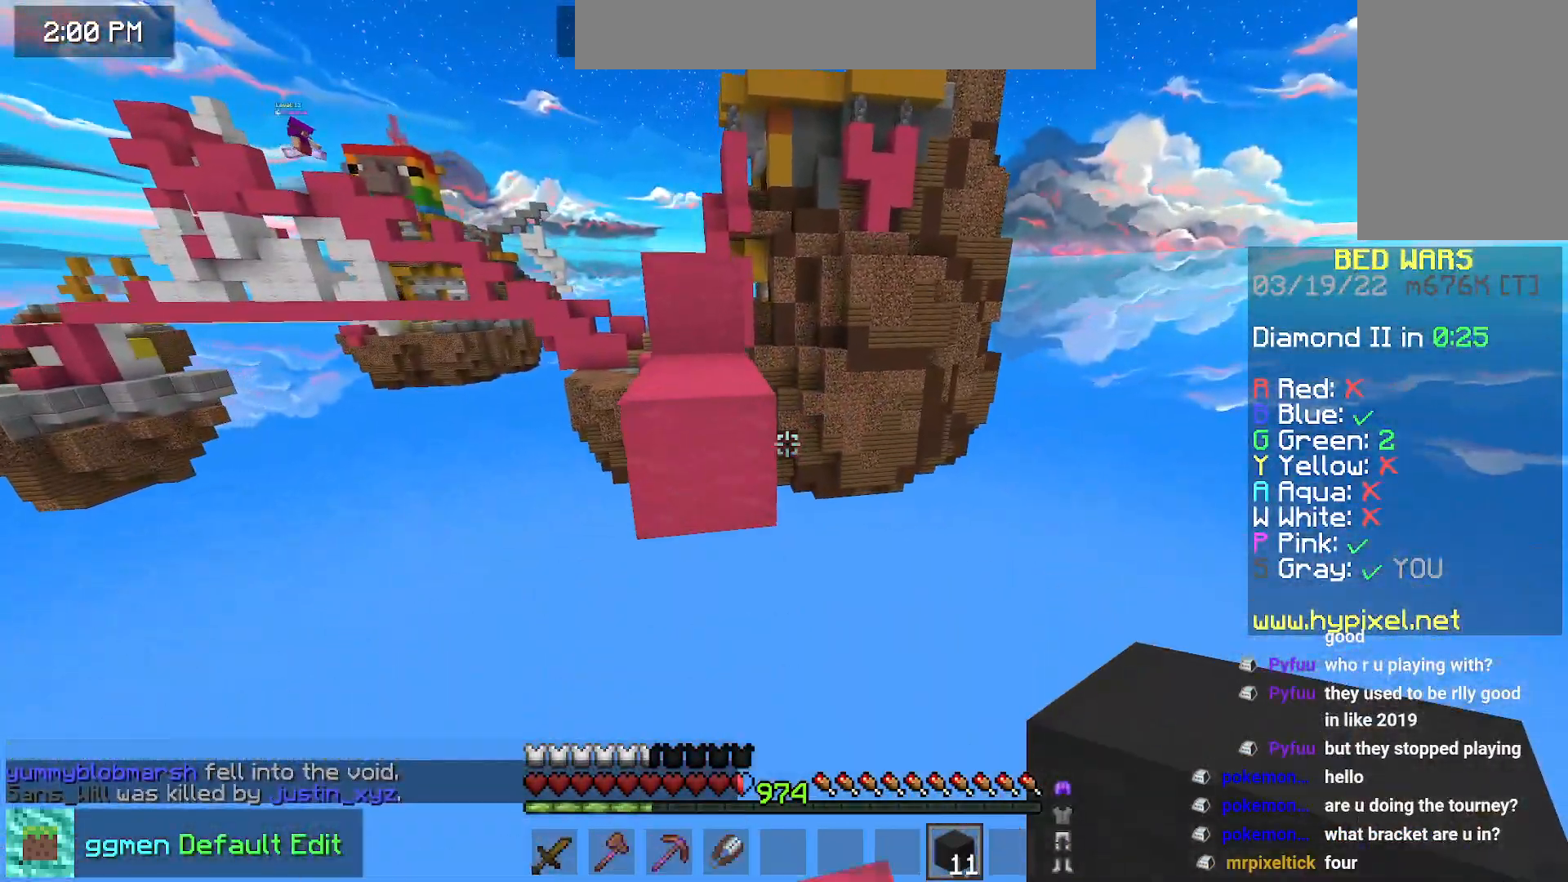
{"keys": ["space", "up"], "mouse": [], "events": [[234, "space", "up"], [284, "left", "down"], [401, "left", "up"], [451, "space", "down"]]}
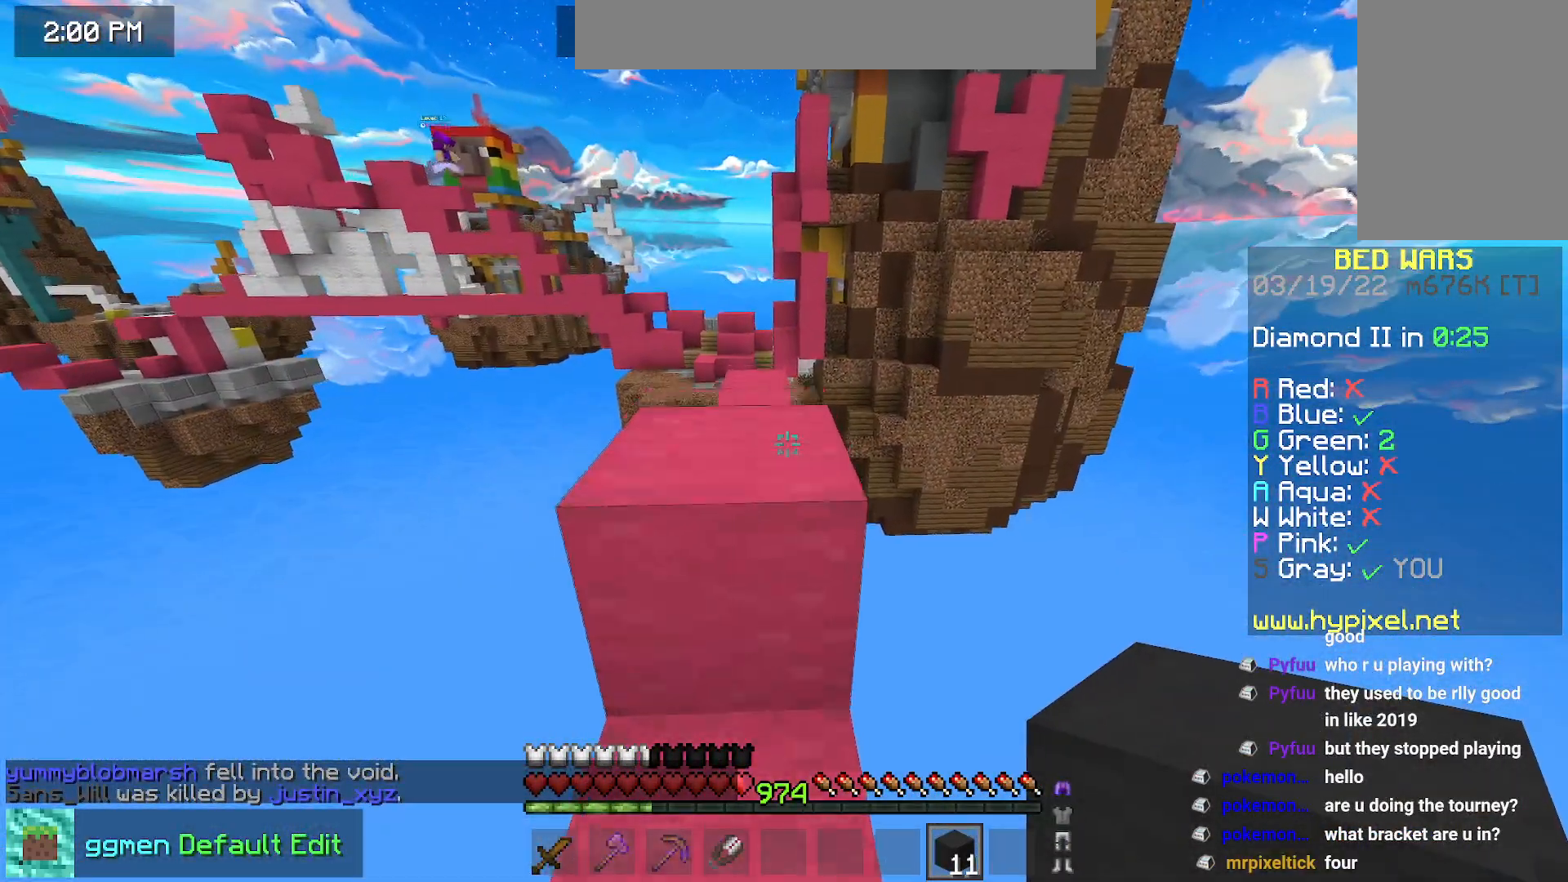
{"keys": ["up"], "mouse": [], "events": [[100, "space", "up"]]}